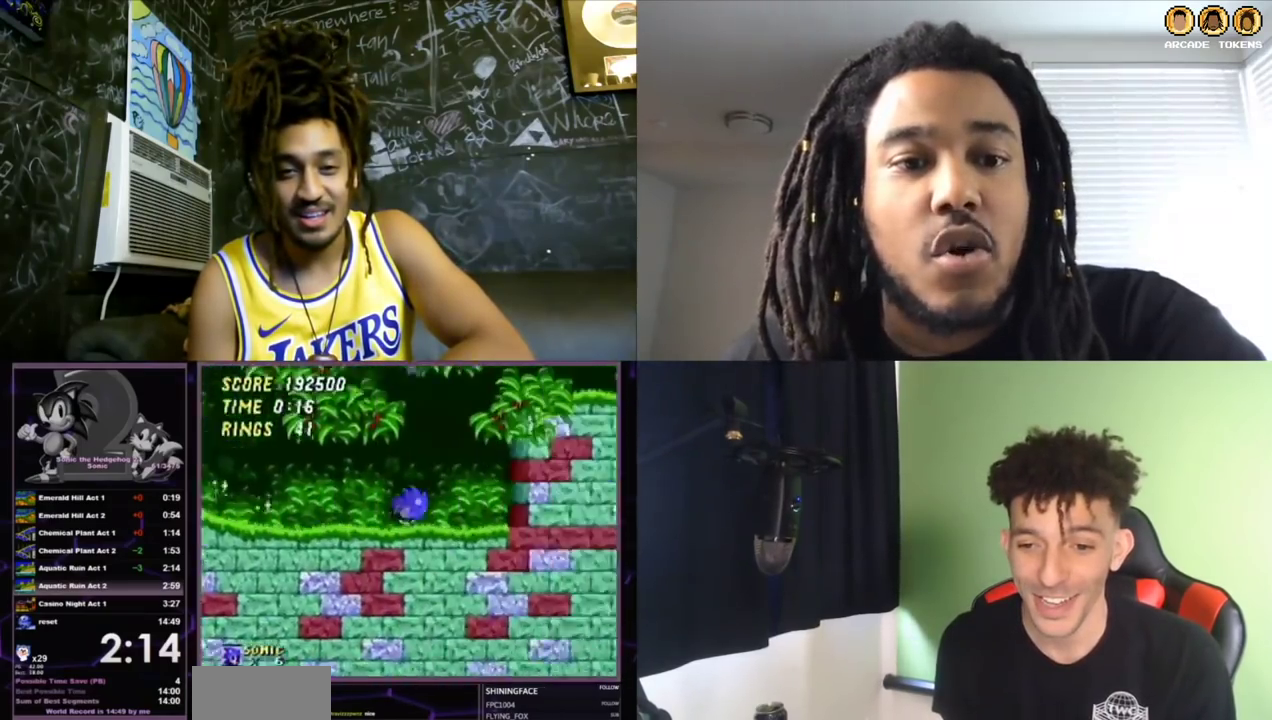
Gameplay with a controller (Xbox layout); each line is a JSON object with the inputs held at the frame after it. "events" lists button and stick changes between this image and that frame as [ms after this image, input, new state], when the widget could be followed in between. Not read: L1 L2 L3 R1 R2 R3.
{"buttons": ["C"], "left_stick": "center", "events": [[200, "C", "down"]]}
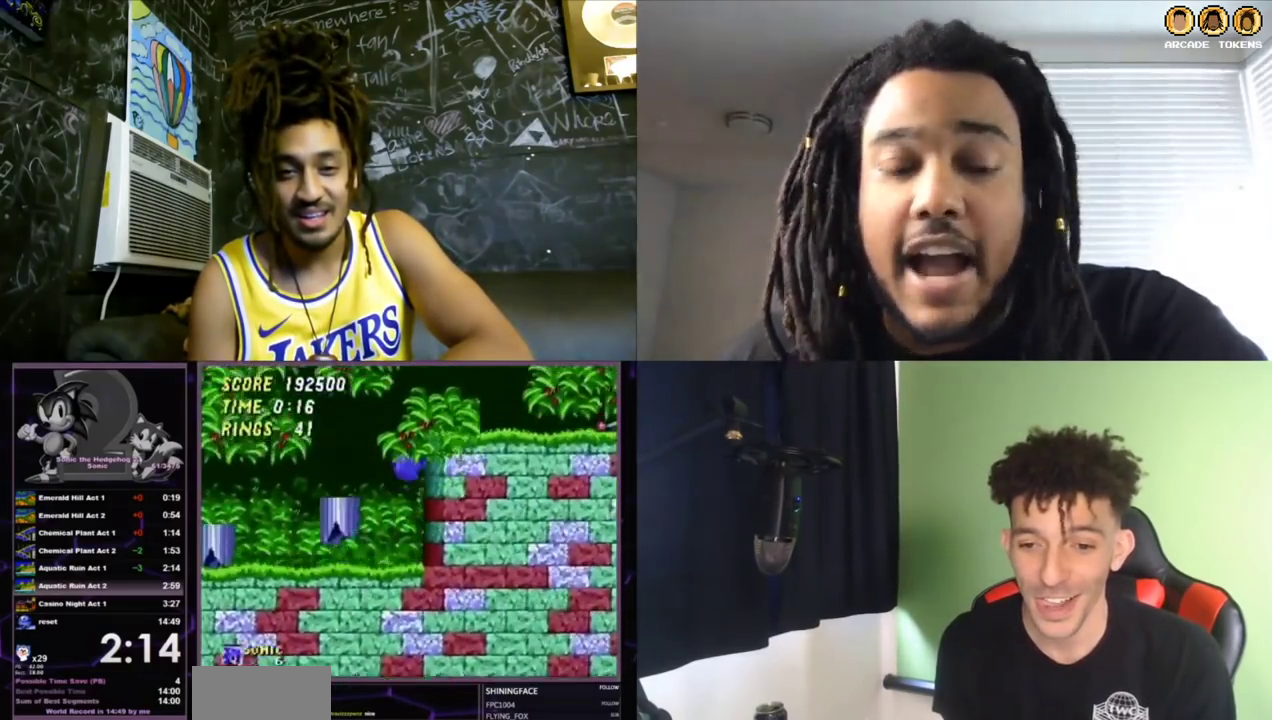
{"buttons": ["DPAD_RIGHT"], "left_stick": "center", "events": [[133, "C", "up"], [167, "DPAD_RIGHT", "down"]]}
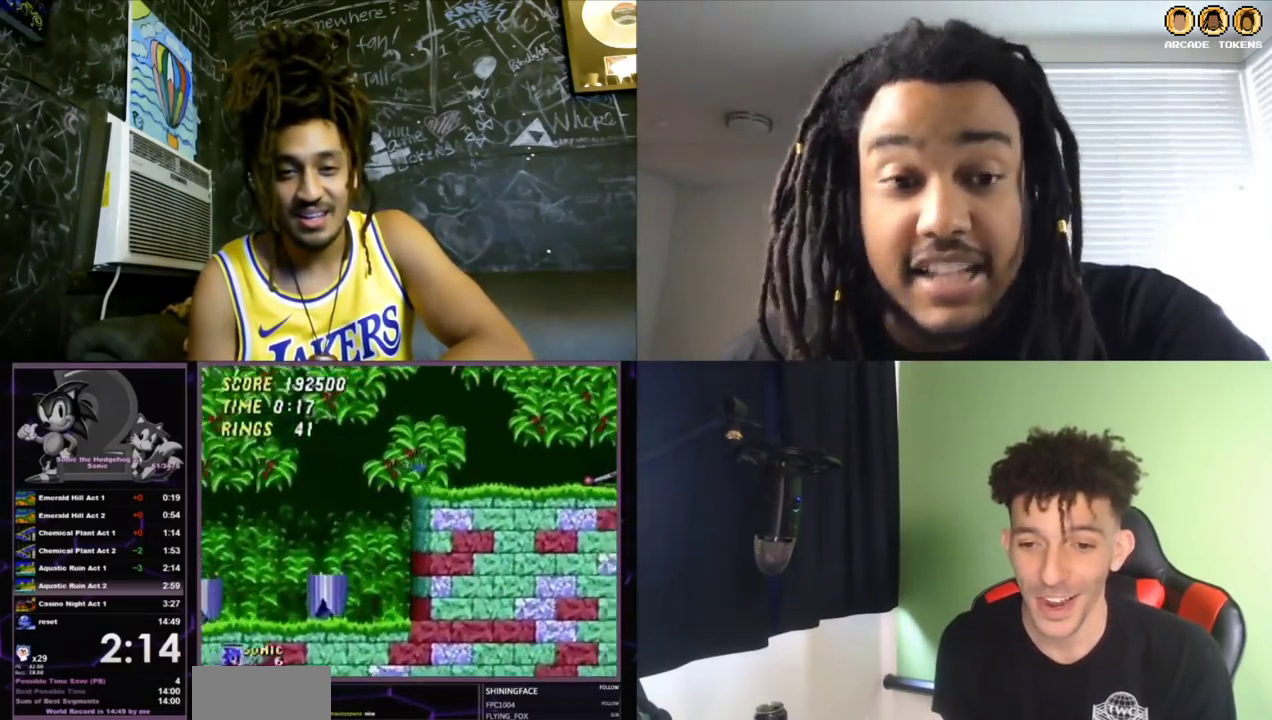
{"buttons": [], "left_stick": "center", "events": [[67, "DPAD_RIGHT", "up"], [100, "DPAD_LEFT", "down"], [267, "DPAD_LEFT", "up"]]}
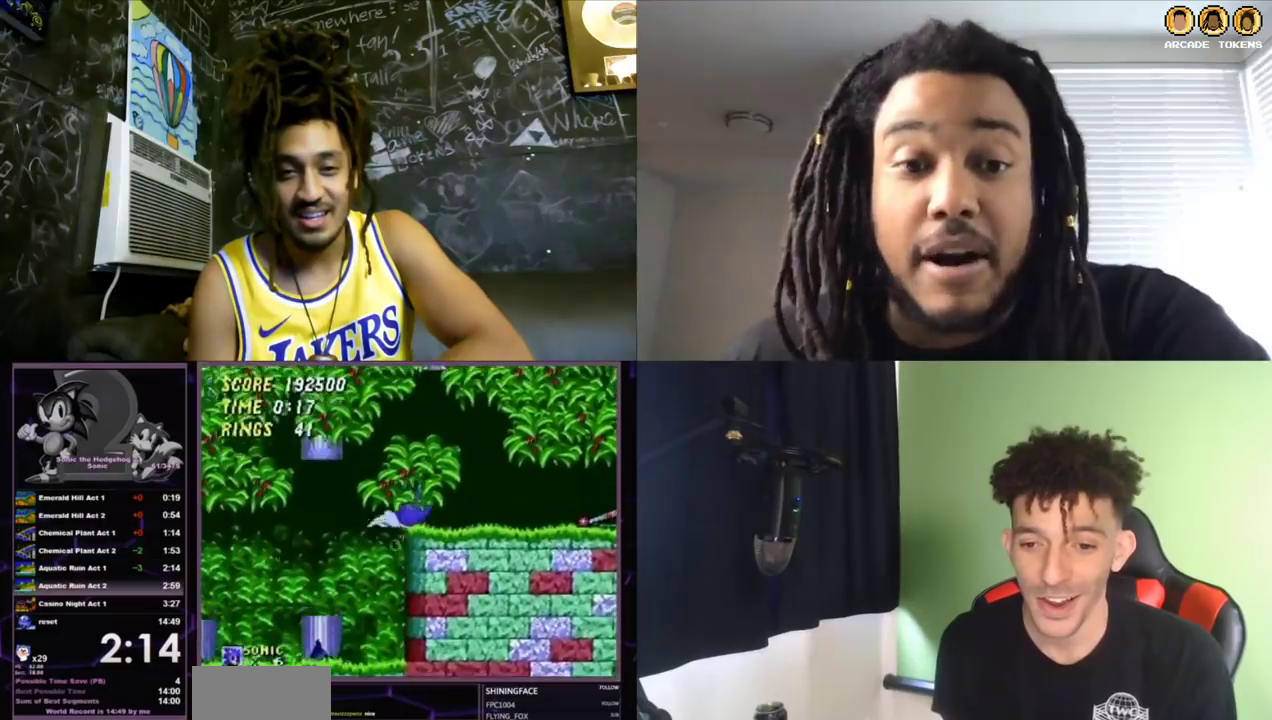
{"buttons": ["DPAD_RIGHT"], "left_stick": "center", "events": [[33, "C", "down"], [100, "C", "up"], [167, "DPAD_LEFT", "down"], [300, "DPAD_LEFT", "up"], [367, "DPAD_RIGHT", "down"]]}
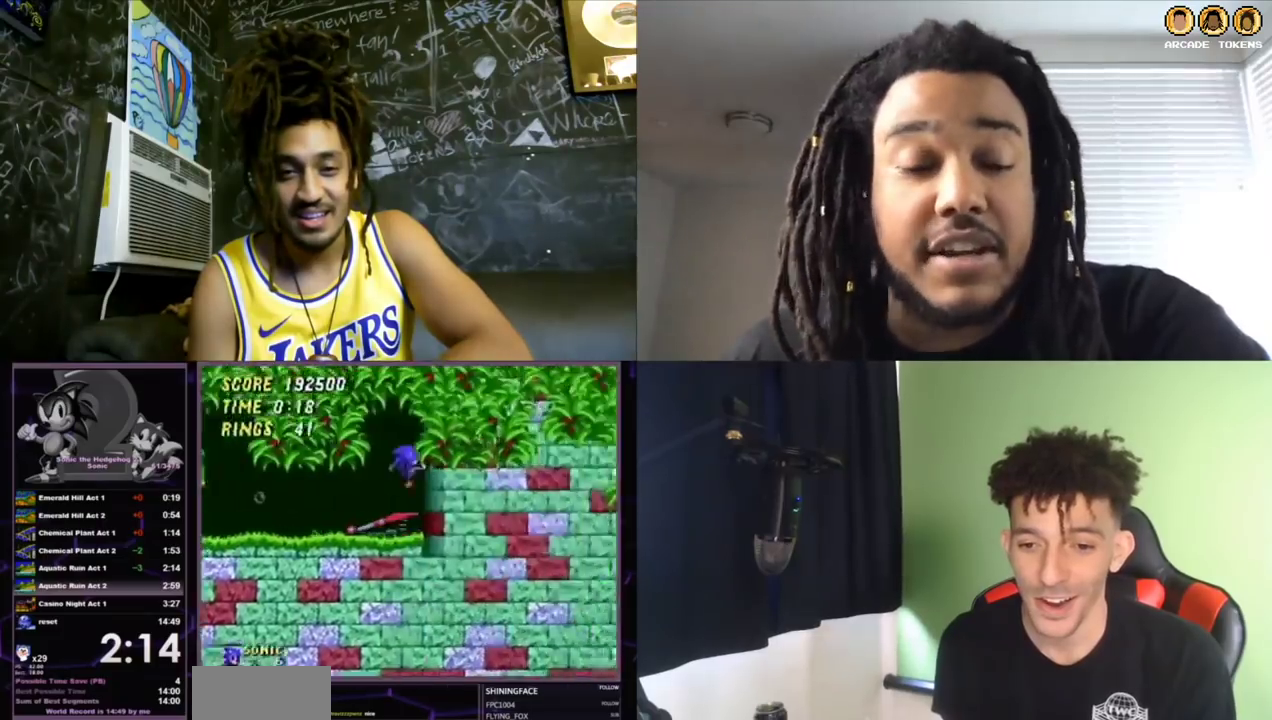
{"buttons": ["DPAD_RIGHT"], "left_stick": "center", "events": []}
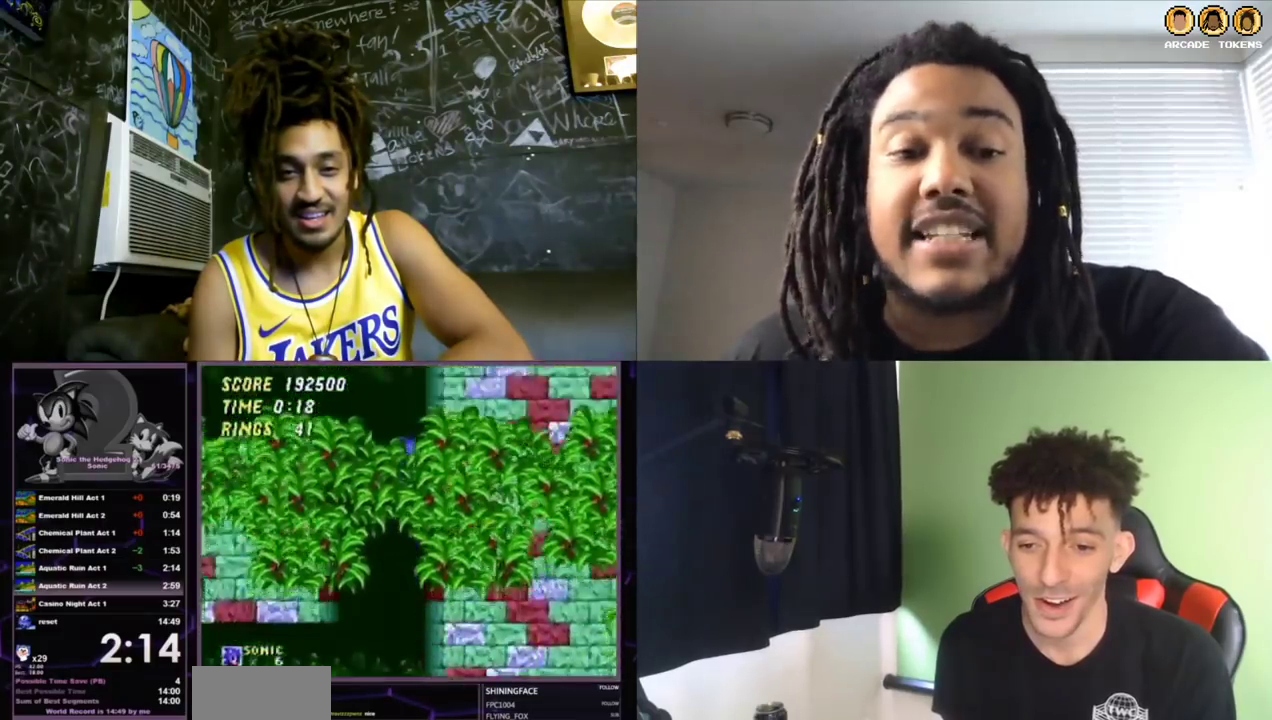
{"buttons": ["DPAD_RIGHT"], "left_stick": "center", "events": []}
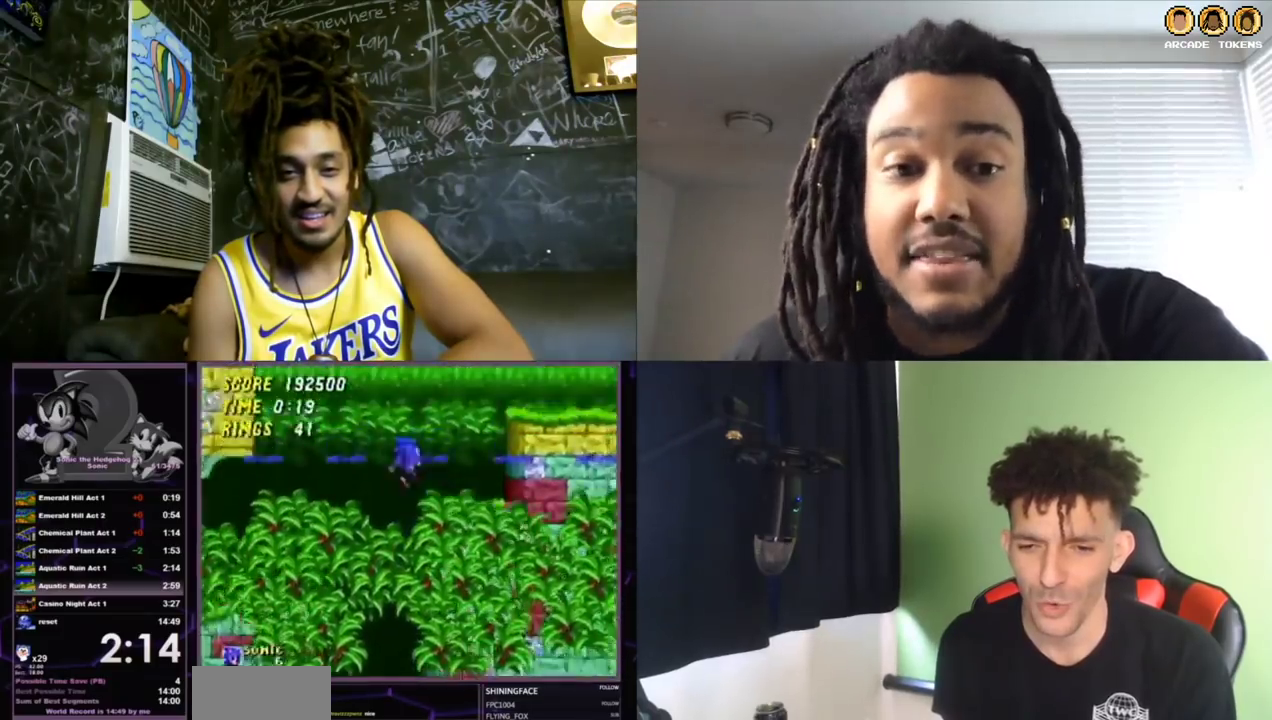
{"buttons": ["DPAD_RIGHT"], "left_stick": "center", "events": []}
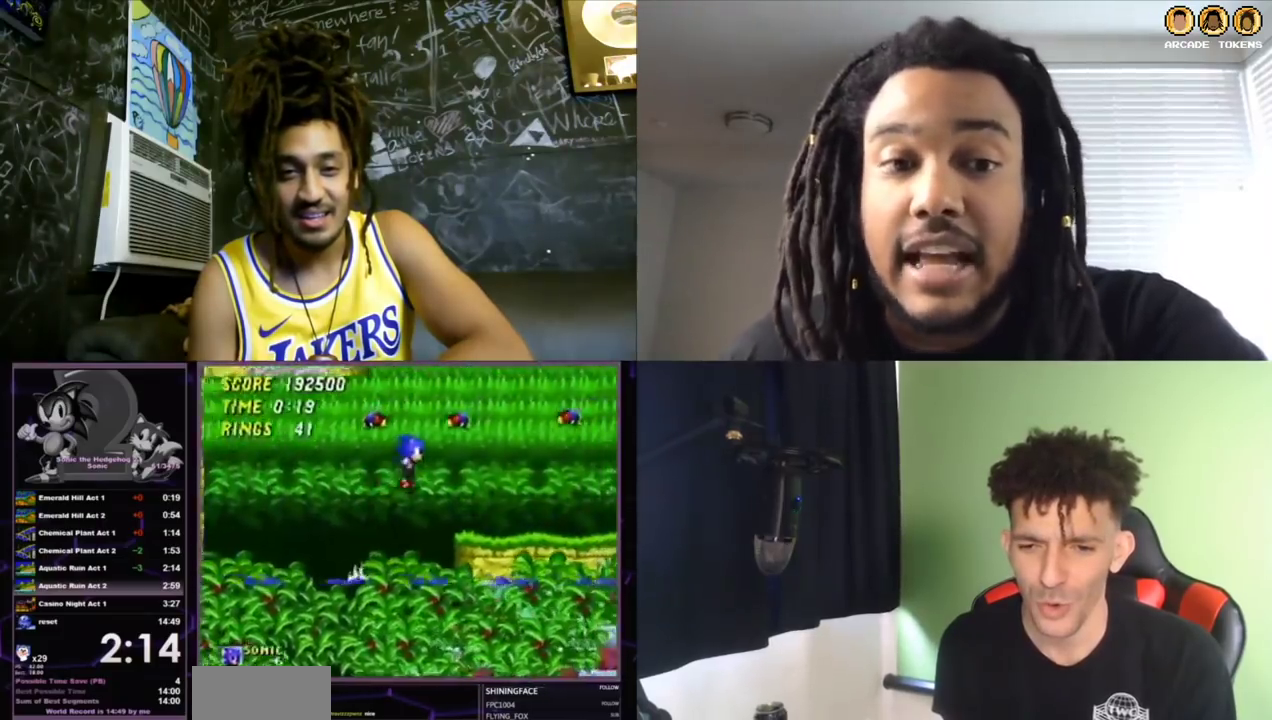
{"buttons": ["DPAD_RIGHT"], "left_stick": "center", "events": []}
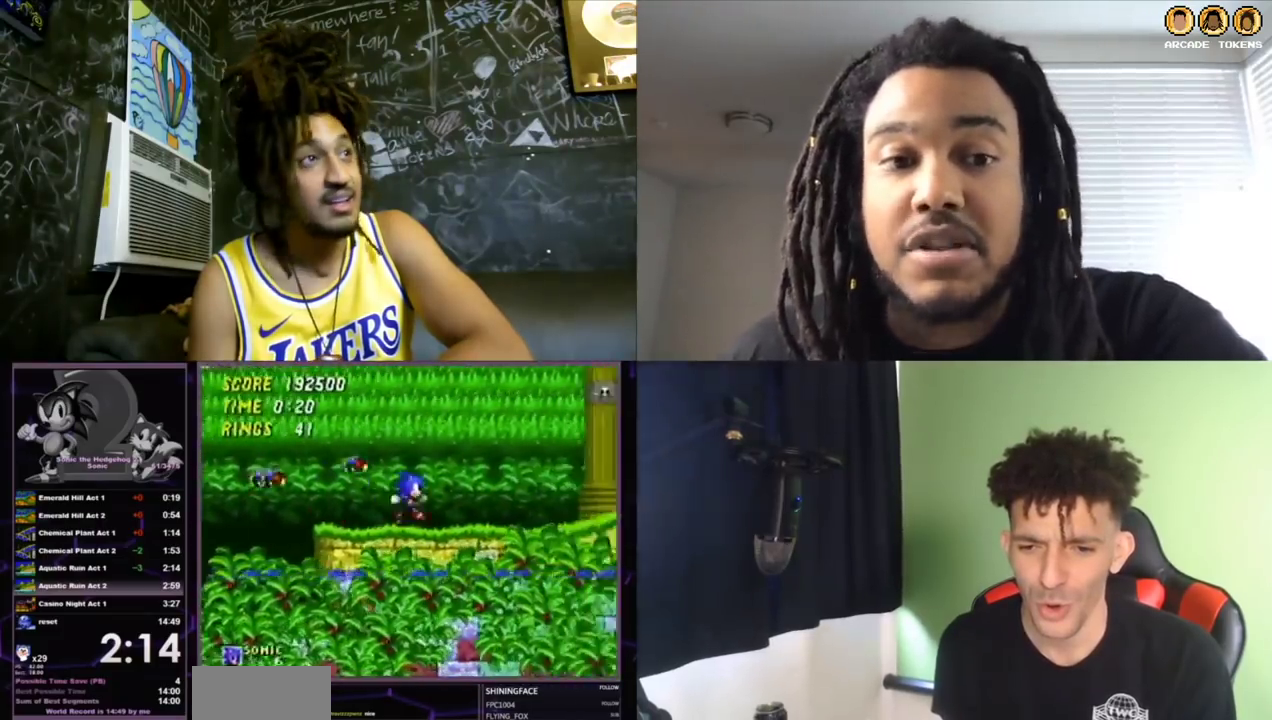
{"buttons": ["A", "B", "C", "DPAD_RIGHT"], "left_stick": "center", "events": [[500, "A", "down"], [500, "B", "down"], [500, "C", "down"]]}
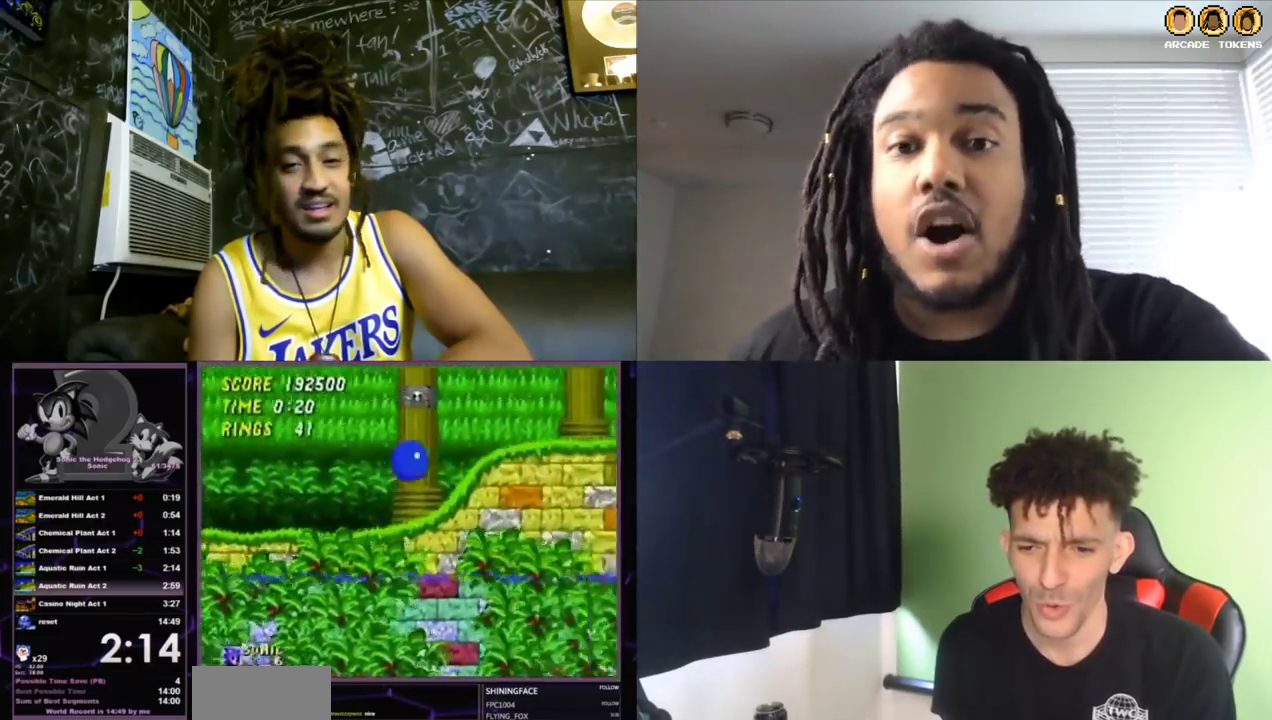
{"buttons": [], "left_stick": "center", "events": [[167, "A", "up"], [167, "B", "up"], [167, "C", "up"], [433, "DPAD_RIGHT", "up"]]}
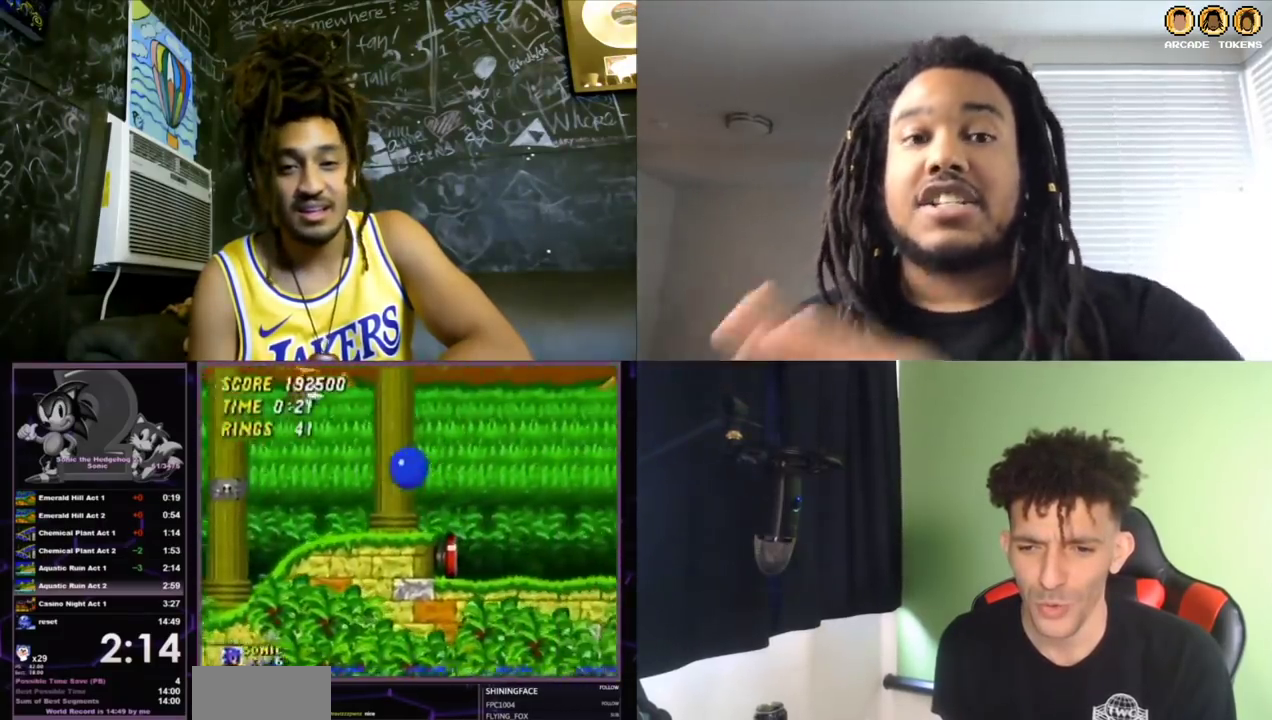
{"buttons": ["DPAD_RIGHT"], "left_stick": "center", "events": [[33, "DPAD_LEFT", "down"], [367, "DPAD_LEFT", "up"], [433, "DPAD_RIGHT", "down"]]}
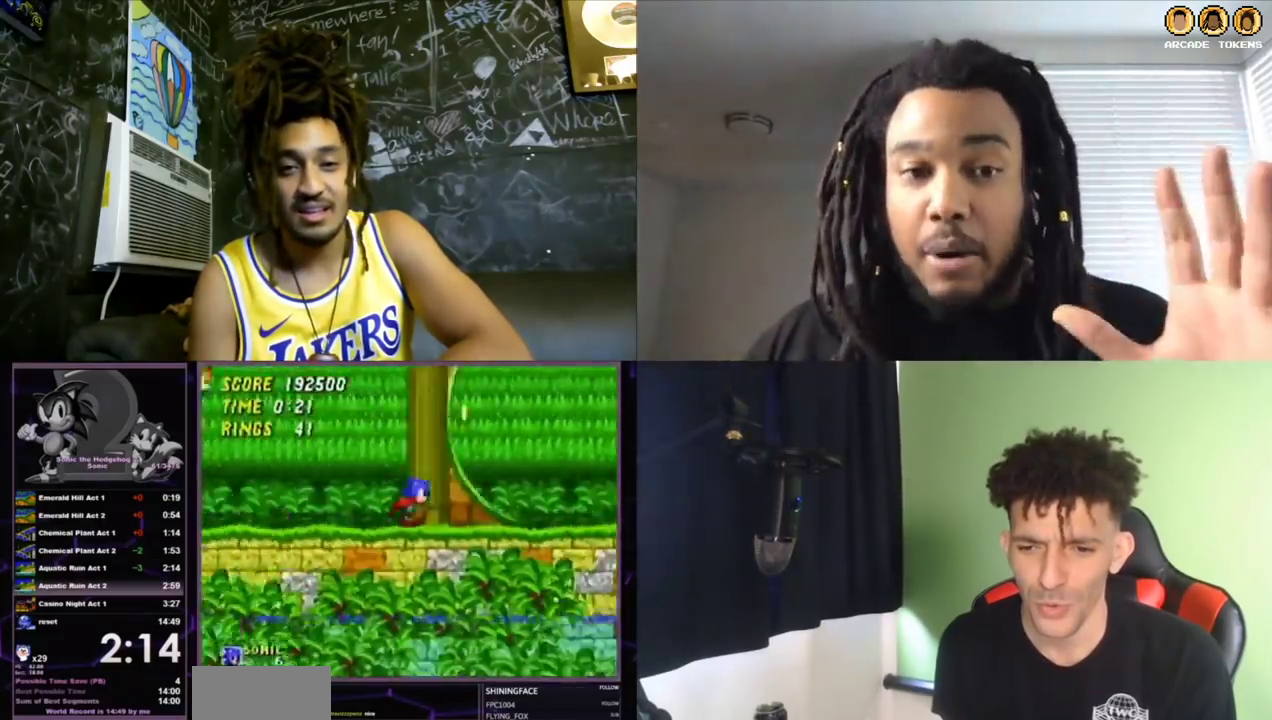
{"buttons": ["DPAD_RIGHT"], "left_stick": "center", "events": []}
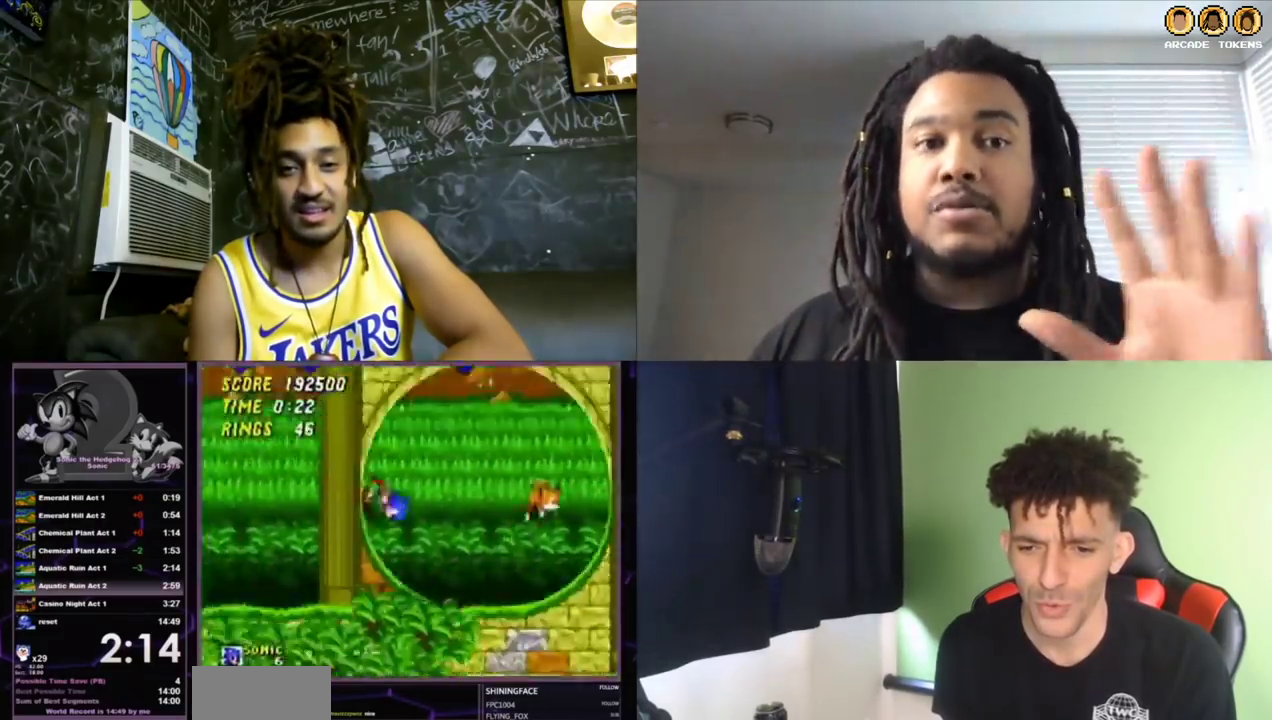
{"buttons": ["DPAD_RIGHT"], "left_stick": "center", "events": []}
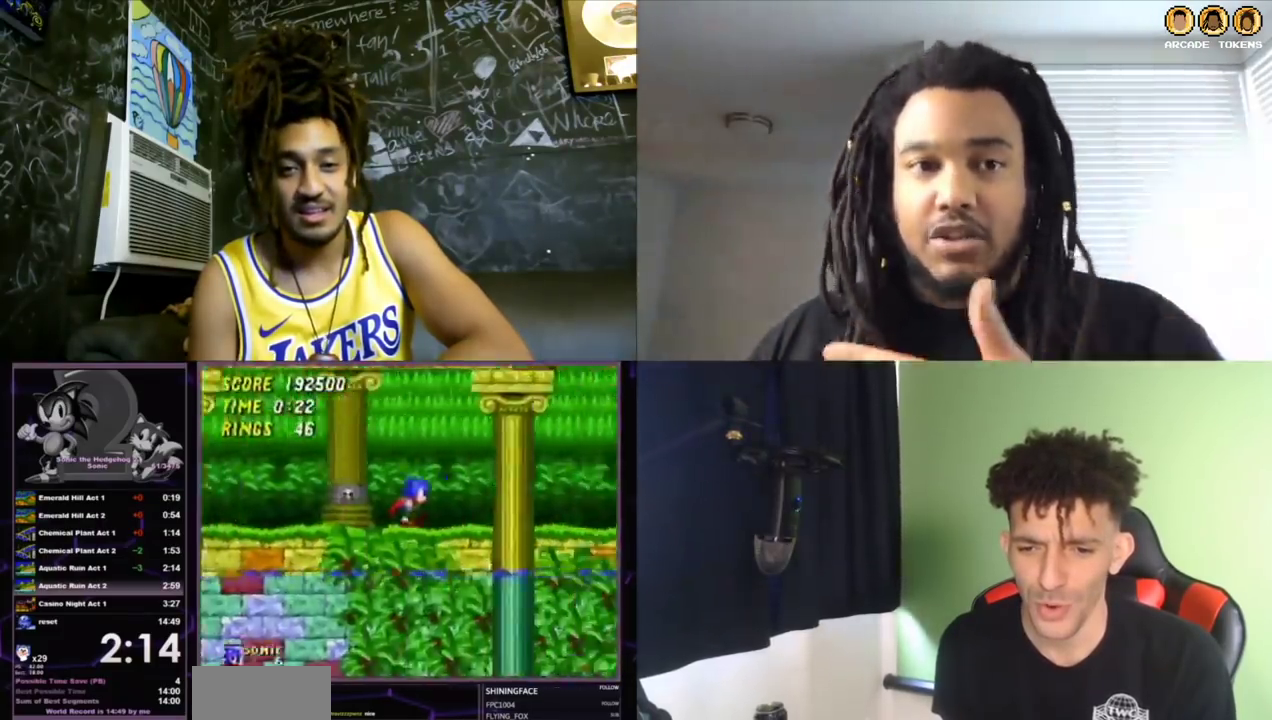
{"buttons": ["DPAD_RIGHT"], "left_stick": "center", "events": []}
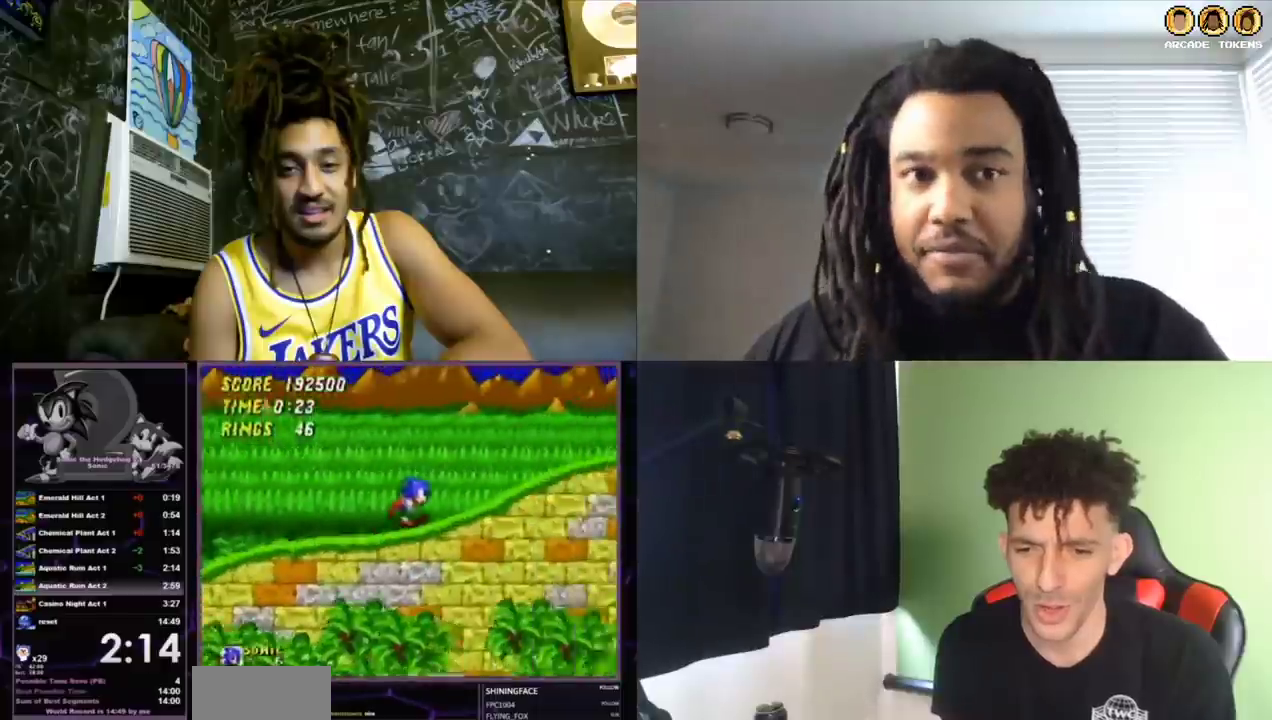
{"buttons": ["DPAD_RIGHT"], "left_stick": "center", "events": []}
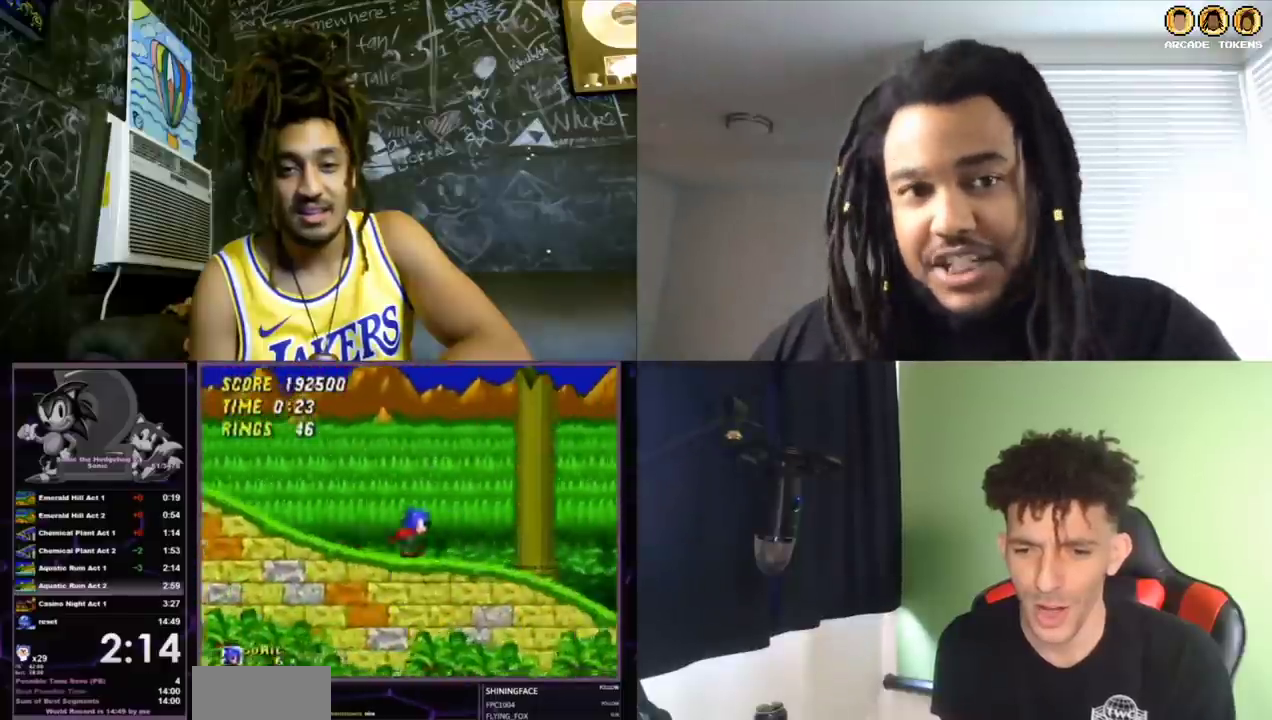
{"buttons": ["DPAD_RIGHT"], "left_stick": "center", "events": []}
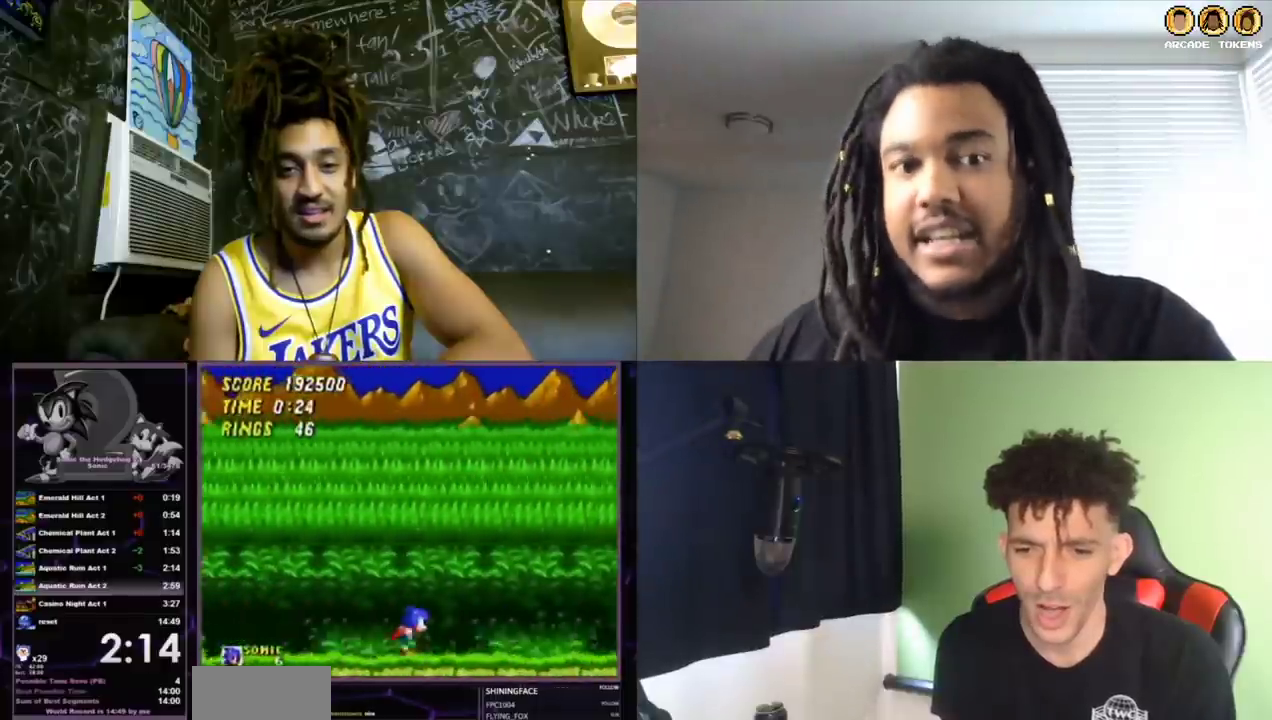
{"buttons": ["DPAD_LEFT"], "left_stick": "center", "events": [[167, "DPAD_RIGHT", "up"], [467, "DPAD_LEFT", "down"]]}
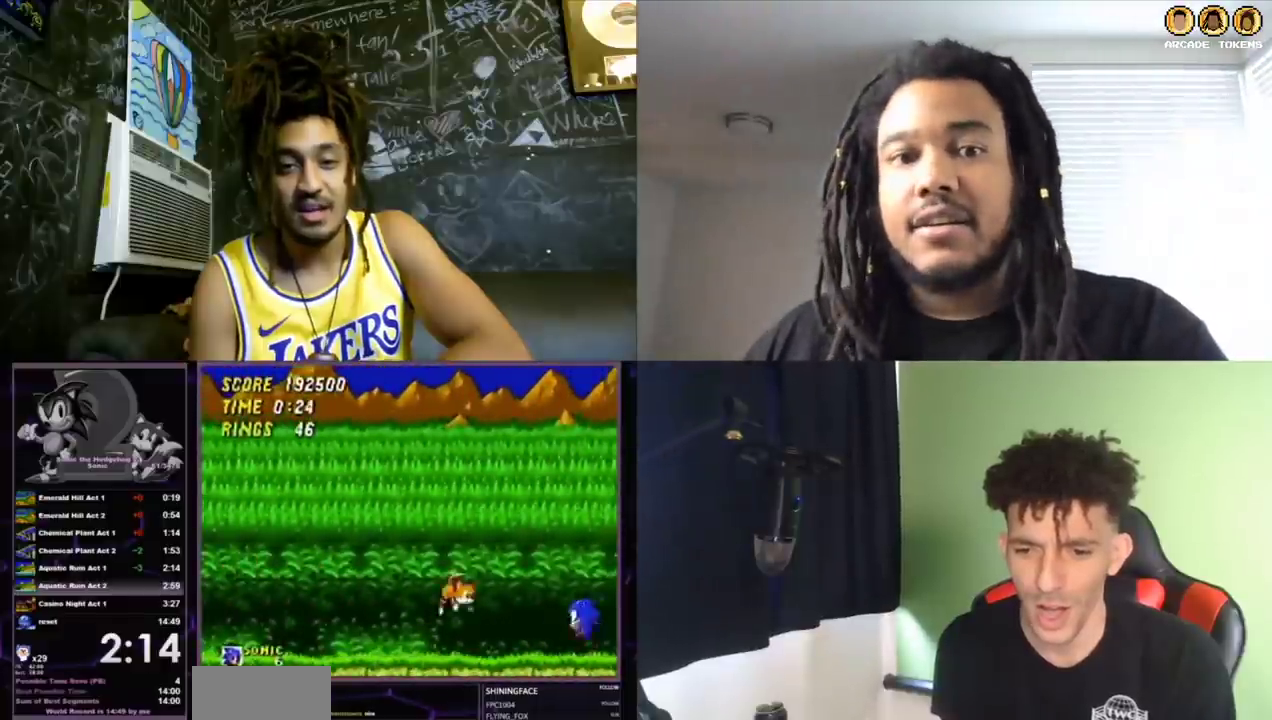
{"buttons": ["DPAD_LEFT"], "left_stick": "center", "events": []}
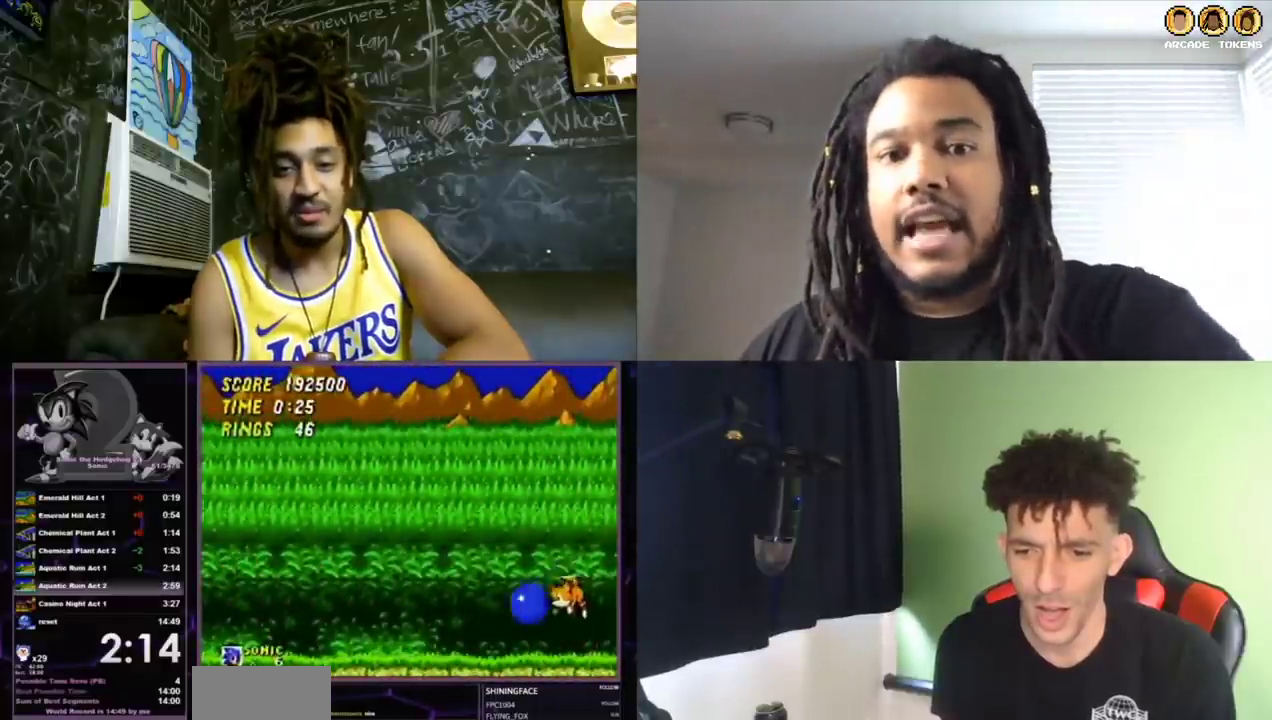
{"buttons": ["DPAD_LEFT"], "left_stick": "center", "events": [[167, "DPAD_LEFT", "up"], [233, "DPAD_LEFT", "down"]]}
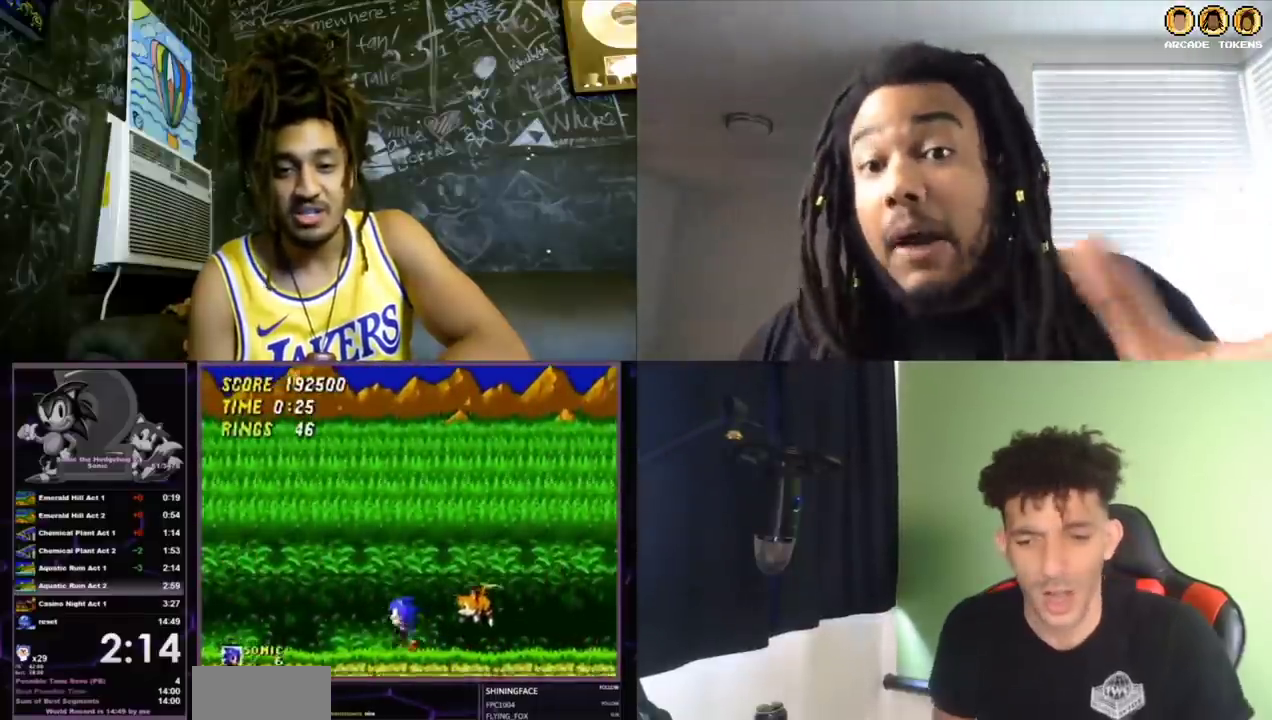
{"buttons": ["DPAD_LEFT"], "left_stick": "center", "events": [[100, "C", "down"], [167, "C", "up"]]}
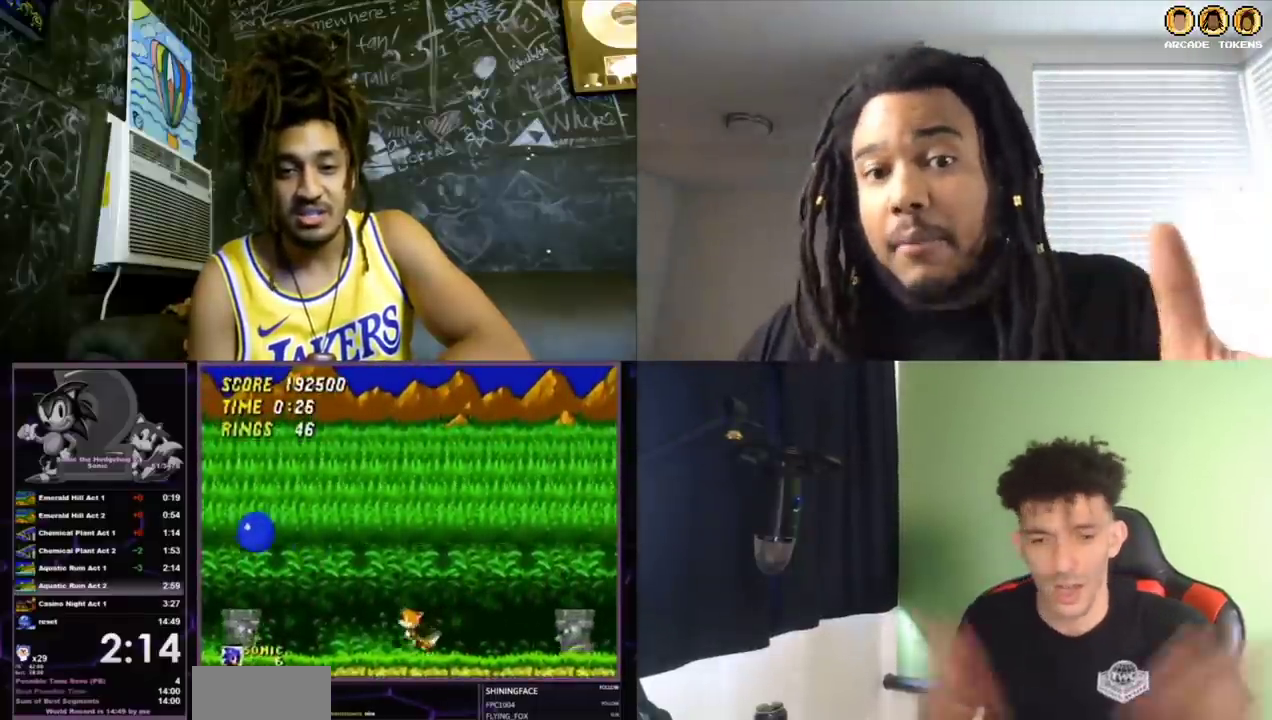
{"buttons": [], "left_stick": "center", "events": [[100, "DPAD_LEFT", "up"]]}
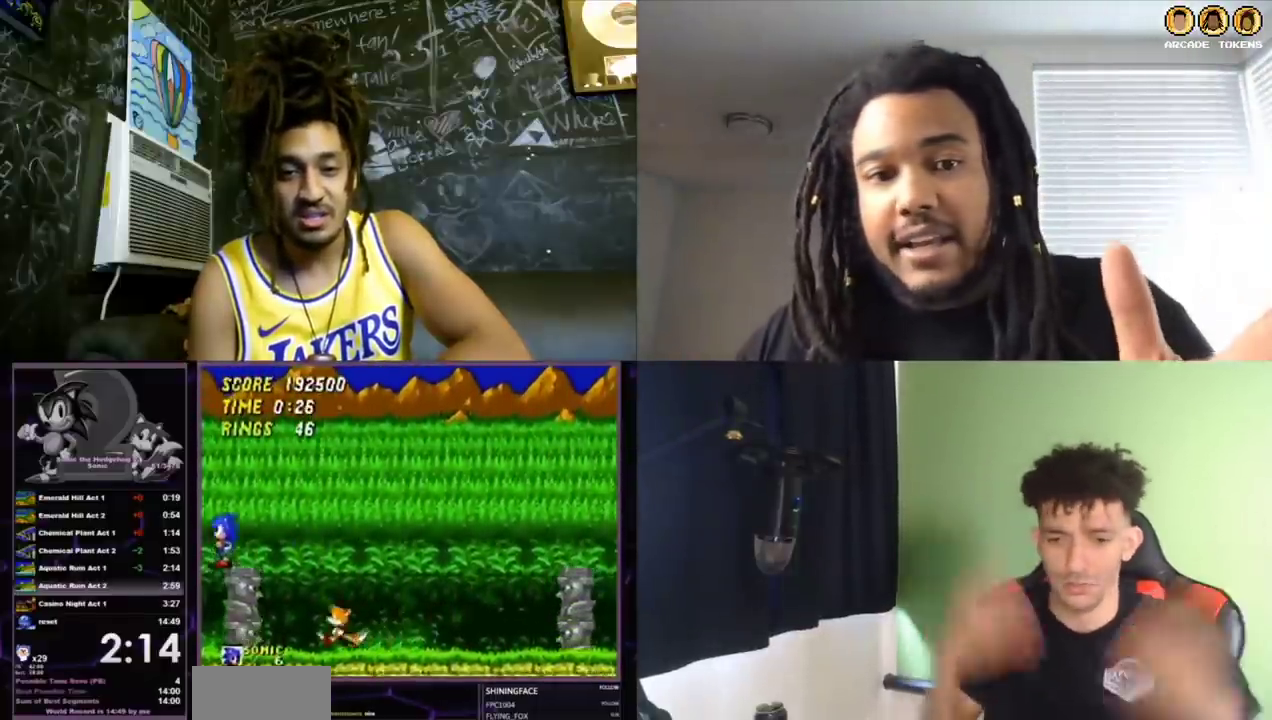
{"buttons": ["A", "B", "DPAD_RIGHT"], "left_stick": "center", "events": [[133, "DPAD_RIGHT", "down"], [500, "A", "down"], [500, "B", "down"]]}
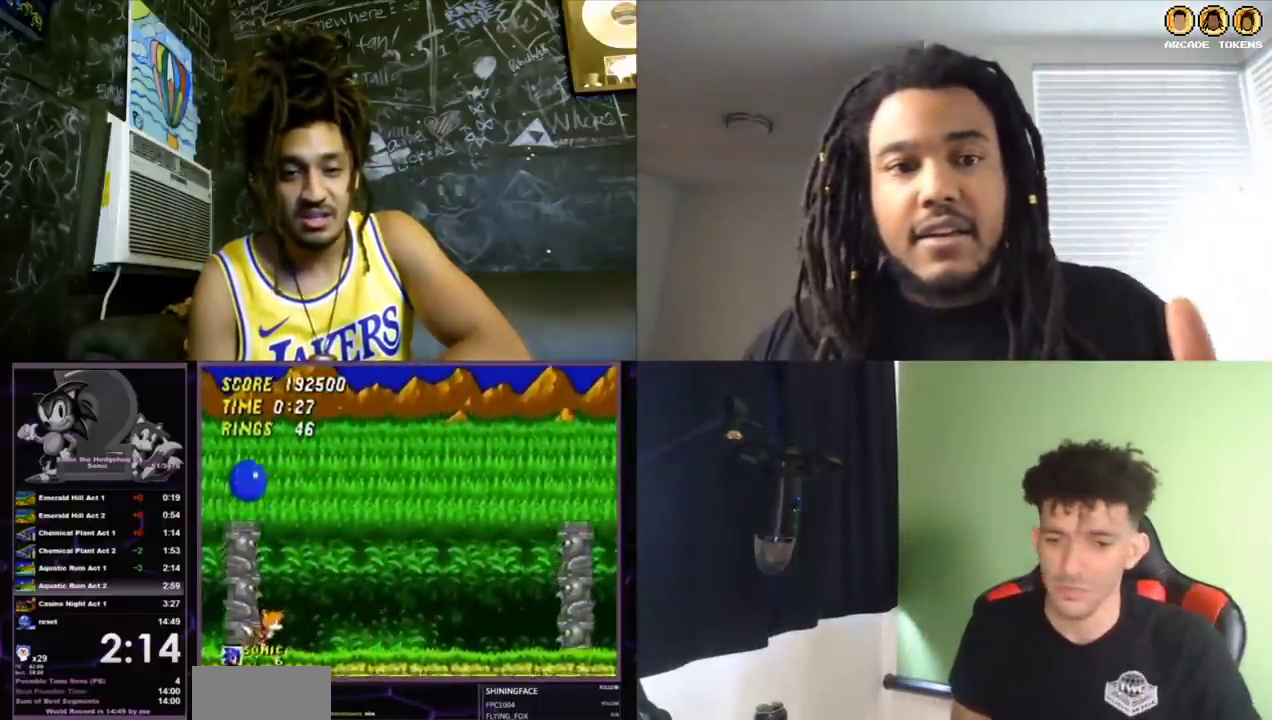
{"buttons": ["A", "B", "C", "DPAD_RIGHT"], "left_stick": "center", "events": [[33, "C", "down"]]}
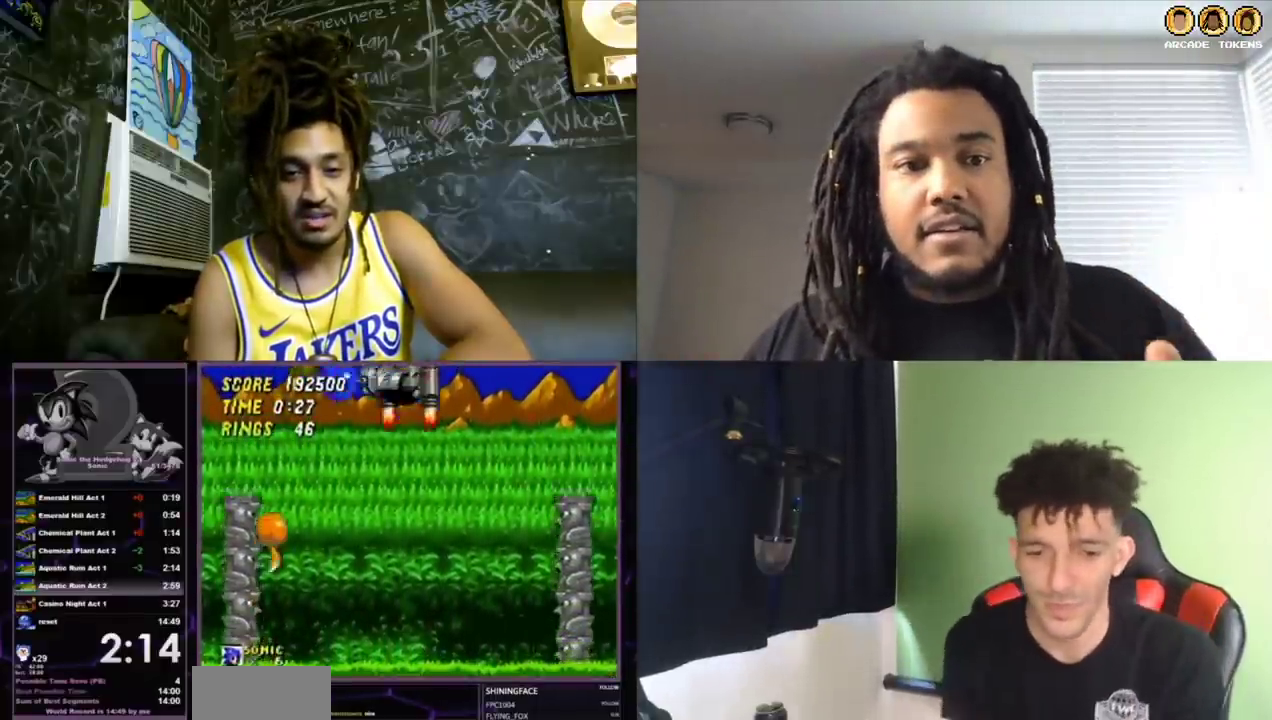
{"buttons": ["A", "B", "C", "DPAD_LEFT"], "left_stick": "center", "events": [[200, "DPAD_RIGHT", "up"], [233, "DPAD_LEFT", "down"]]}
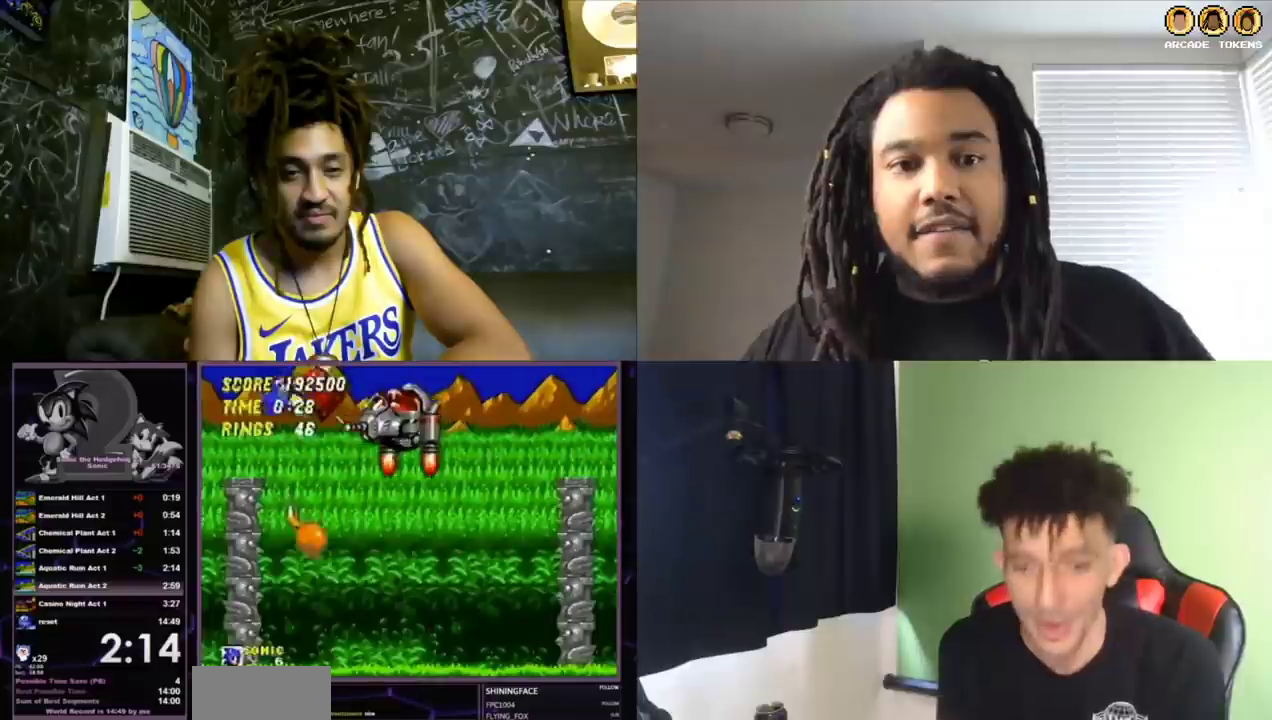
{"buttons": ["C"], "left_stick": "center", "events": [[67, "A", "up"], [67, "C", "up"], [133, "B", "up"], [133, "DPAD_LEFT", "up"], [167, "DPAD_RIGHT", "down"], [233, "DPAD_RIGHT", "up"], [500, "C", "down"]]}
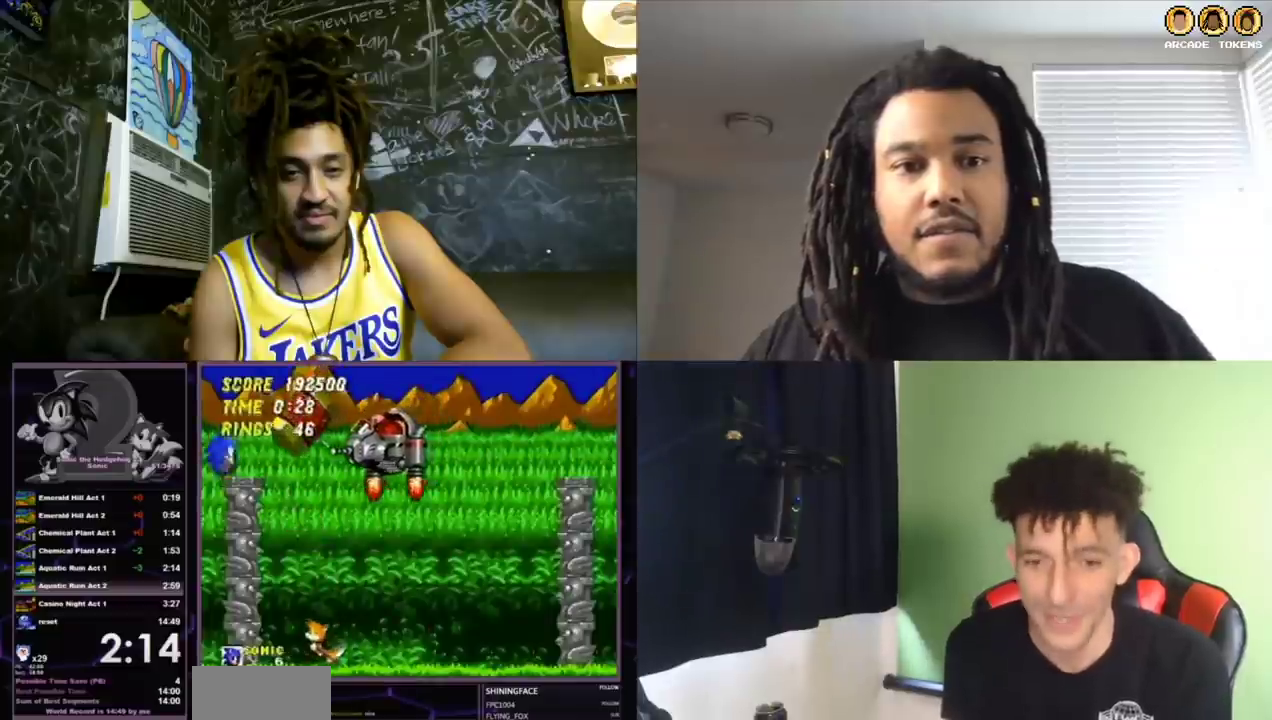
{"buttons": [], "left_stick": "center", "events": [[100, "C", "up"]]}